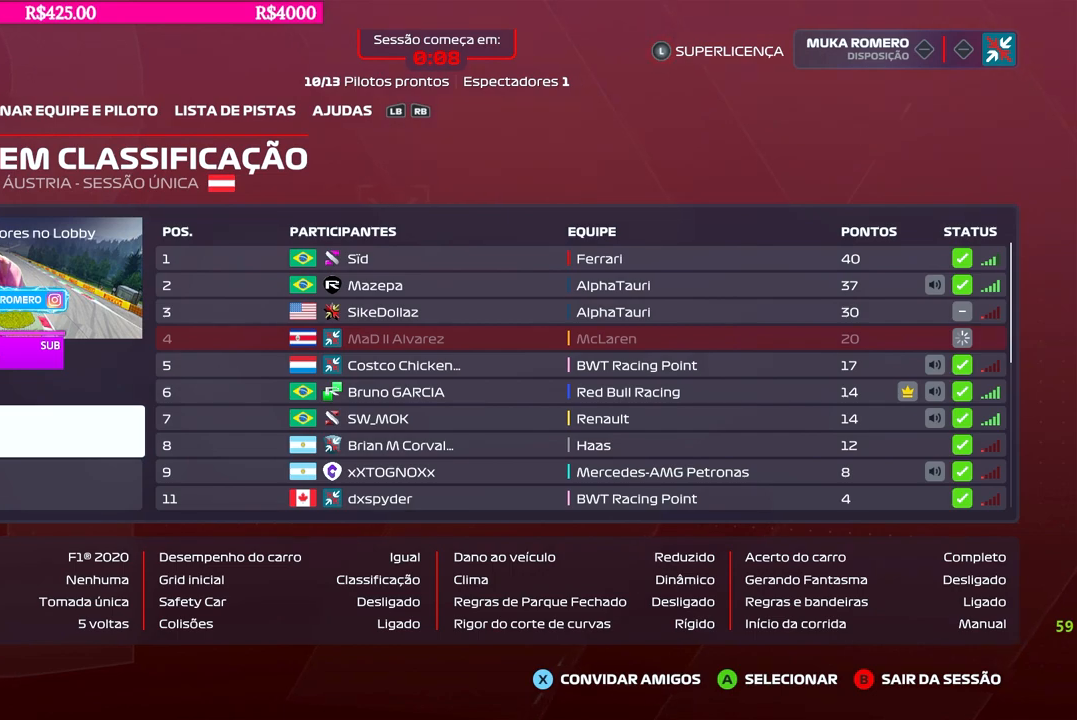
Gameplay with a controller (Xbox layout); each line is a JSON object with the inputs held at the frame after it. "events" lists button and stick changes between this image and that frame as [ms after this image, input, new state], when the widget could be followed in between.
{"buttons": [], "left_stick": "center", "right_stick": "center", "events": [[67, "A", "down"], [183, "A", "up"]]}
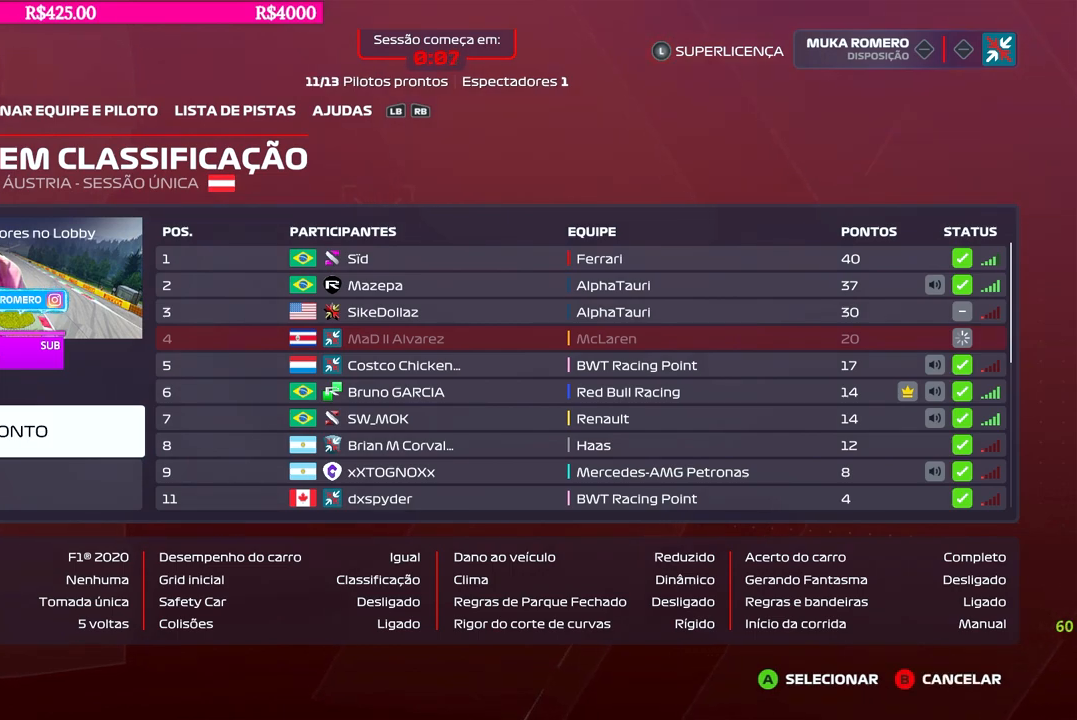
{"buttons": [], "left_stick": "center", "right_stick": "center", "events": []}
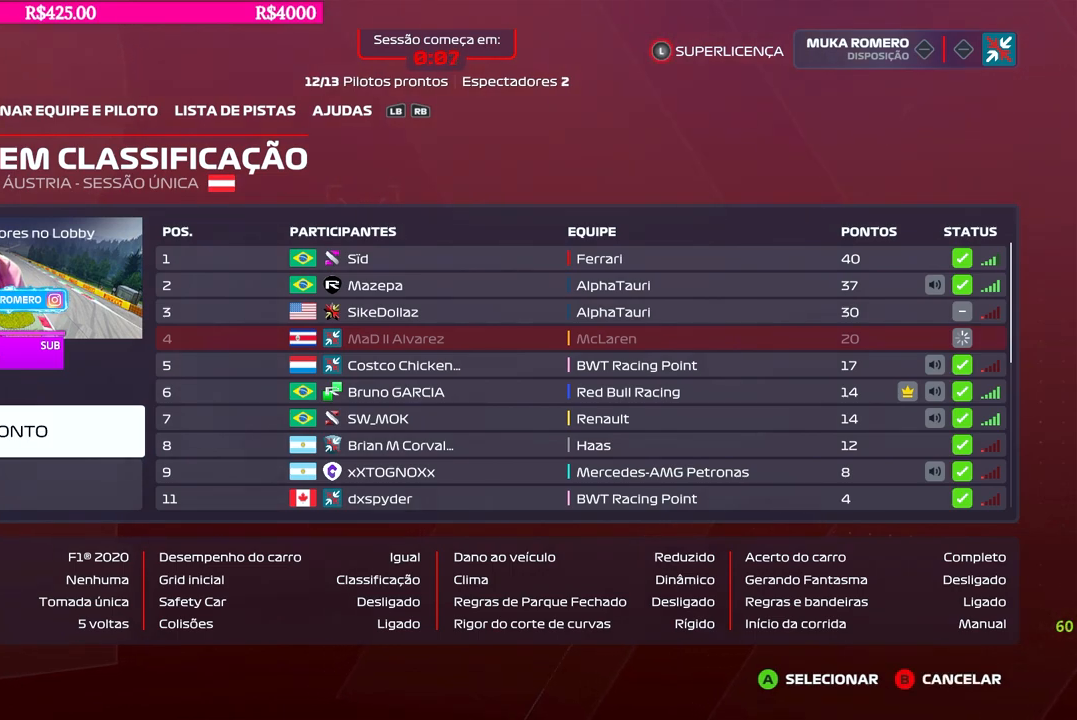
{"buttons": ["R2"], "left_stick": "center", "right_stick": "center", "events": [[434, "R2", "down"]]}
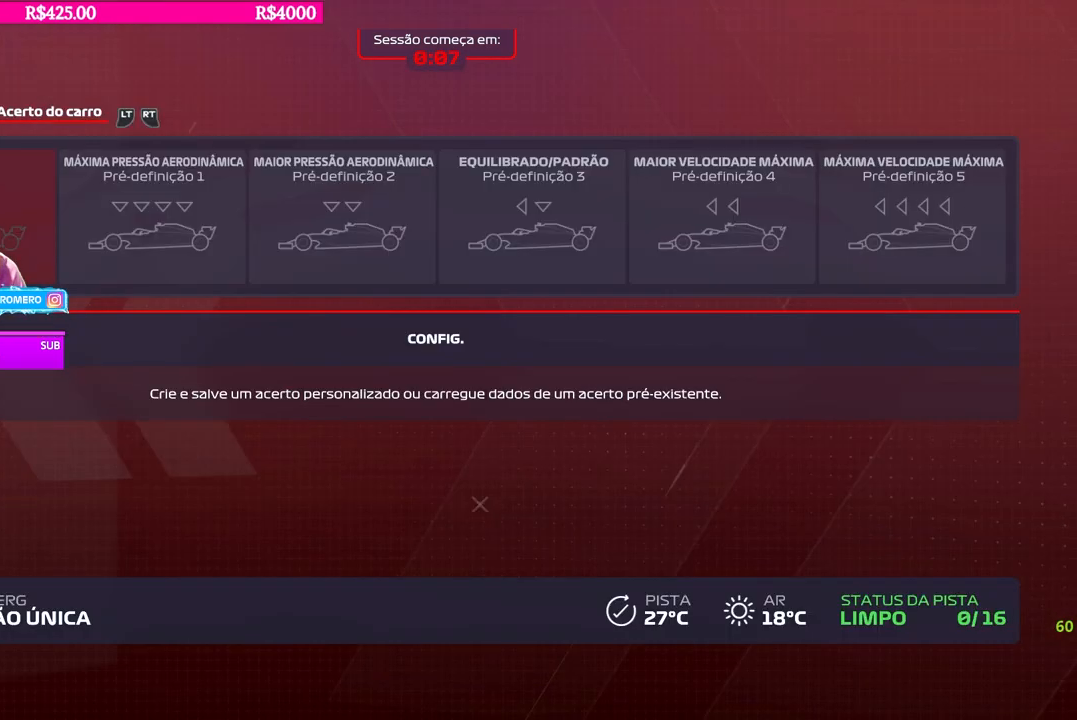
{"buttons": [], "left_stick": "center", "right_stick": "center", "events": [[150, "R2", "up"]]}
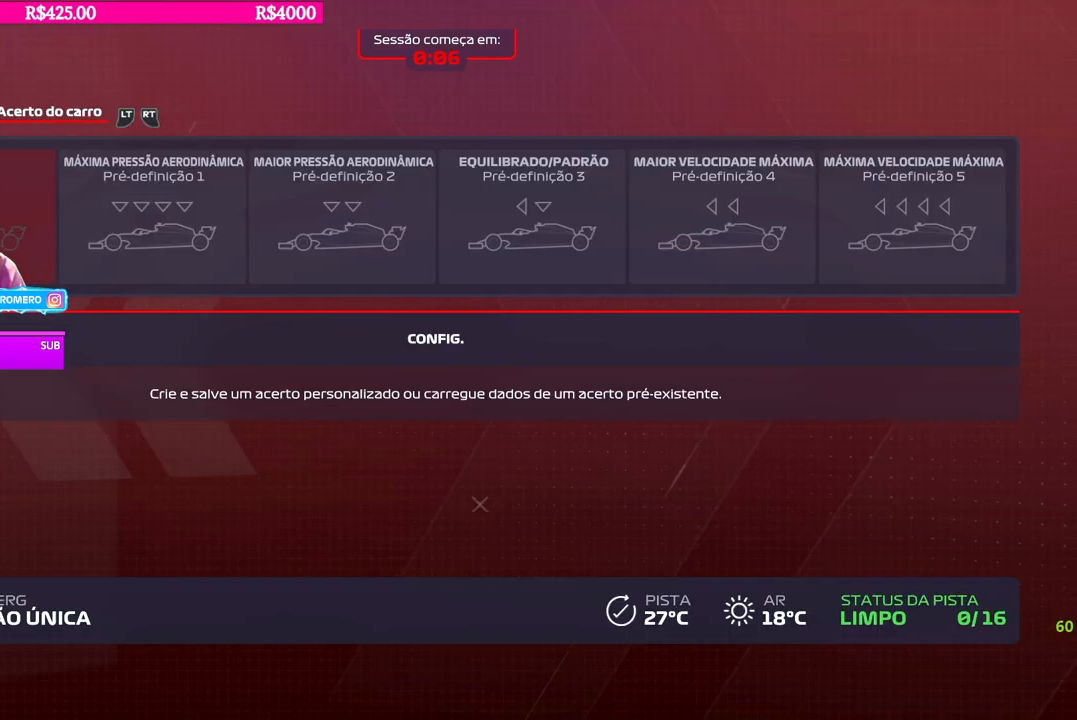
{"buttons": ["R2"], "left_stick": "center", "right_stick": "center", "events": [[267, "R2", "down"]]}
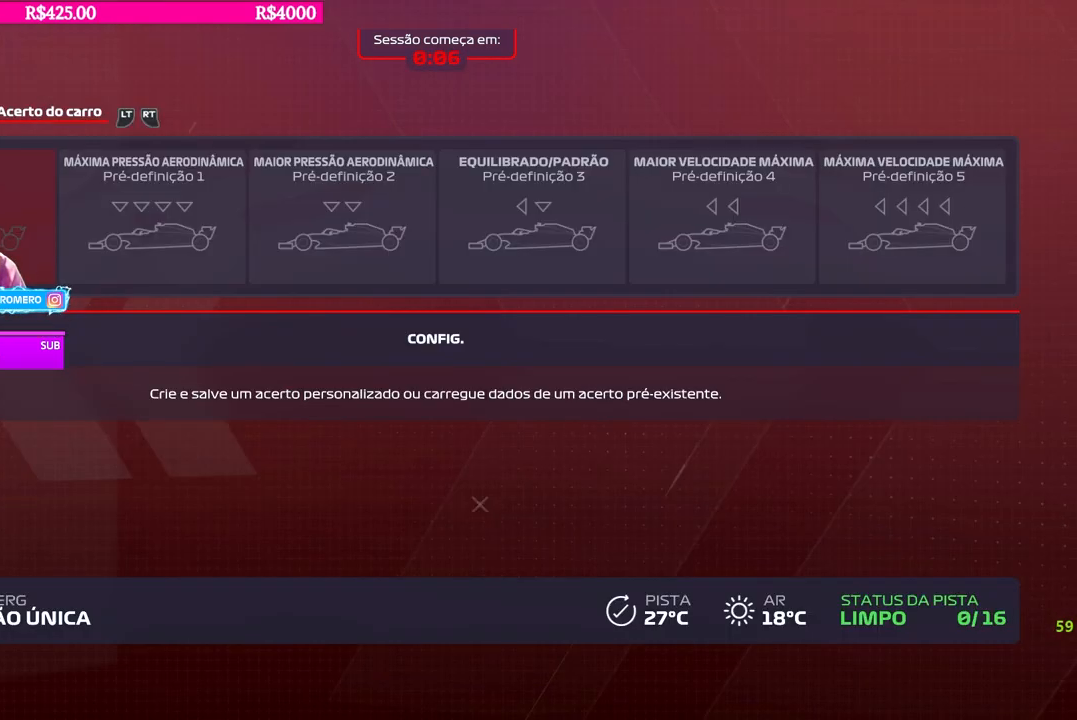
{"buttons": ["R2"], "left_stick": "center", "right_stick": "center", "events": []}
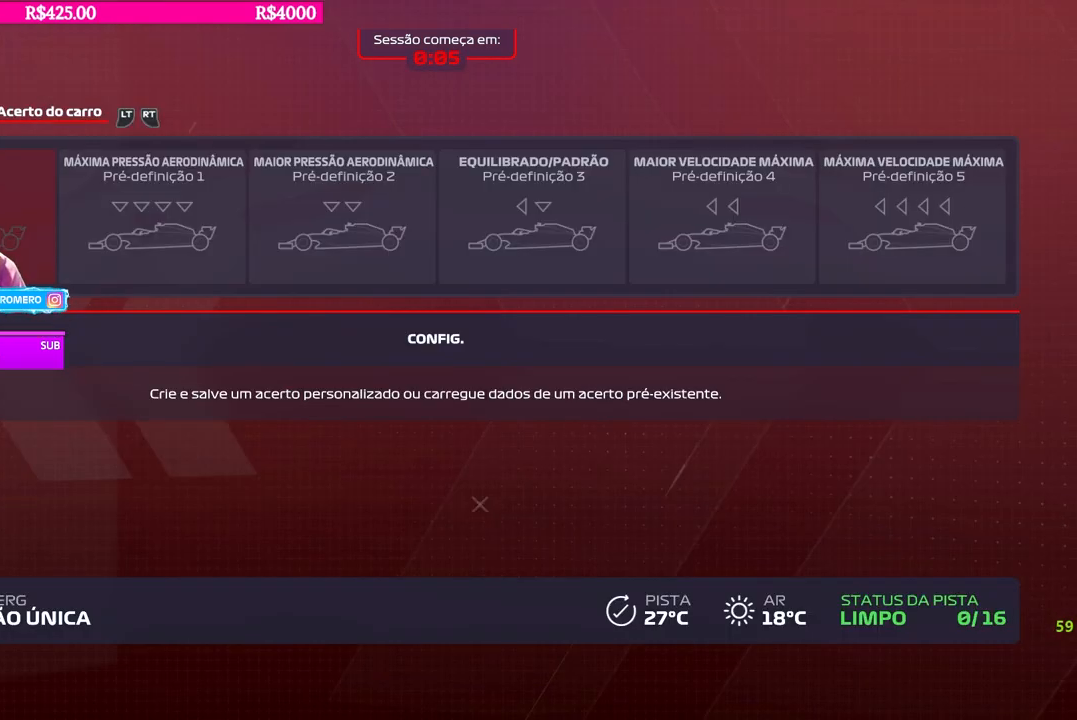
{"buttons": ["R2"], "left_stick": "center", "right_stick": "center", "events": []}
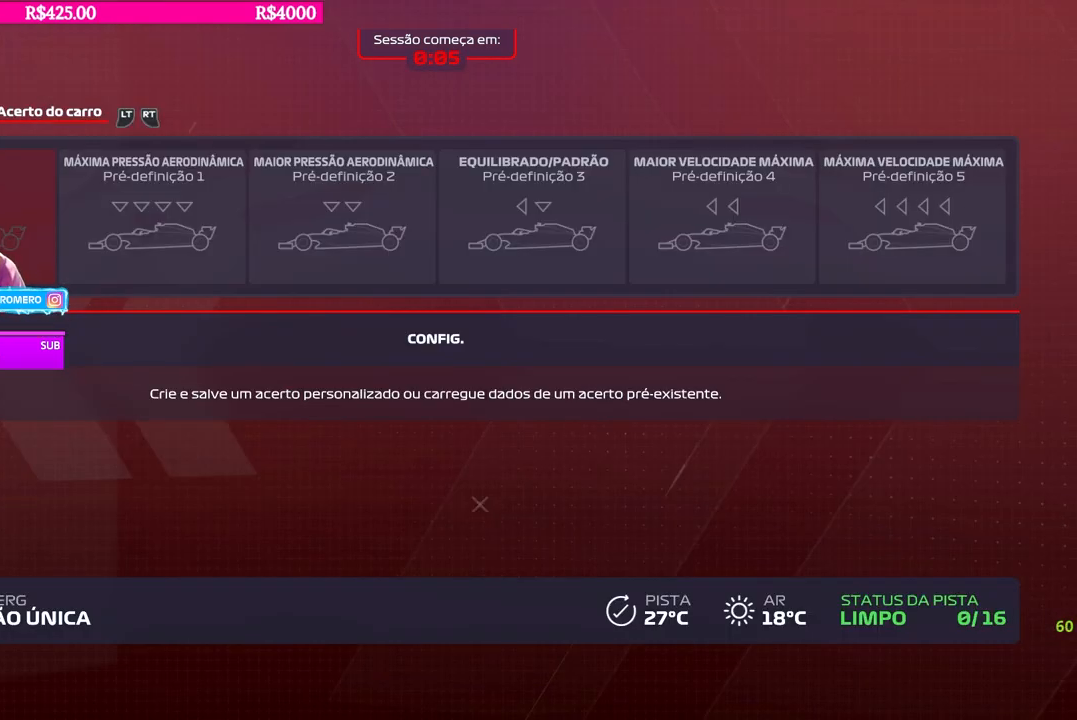
{"buttons": ["R2"], "left_stick": "center", "right_stick": "center", "events": []}
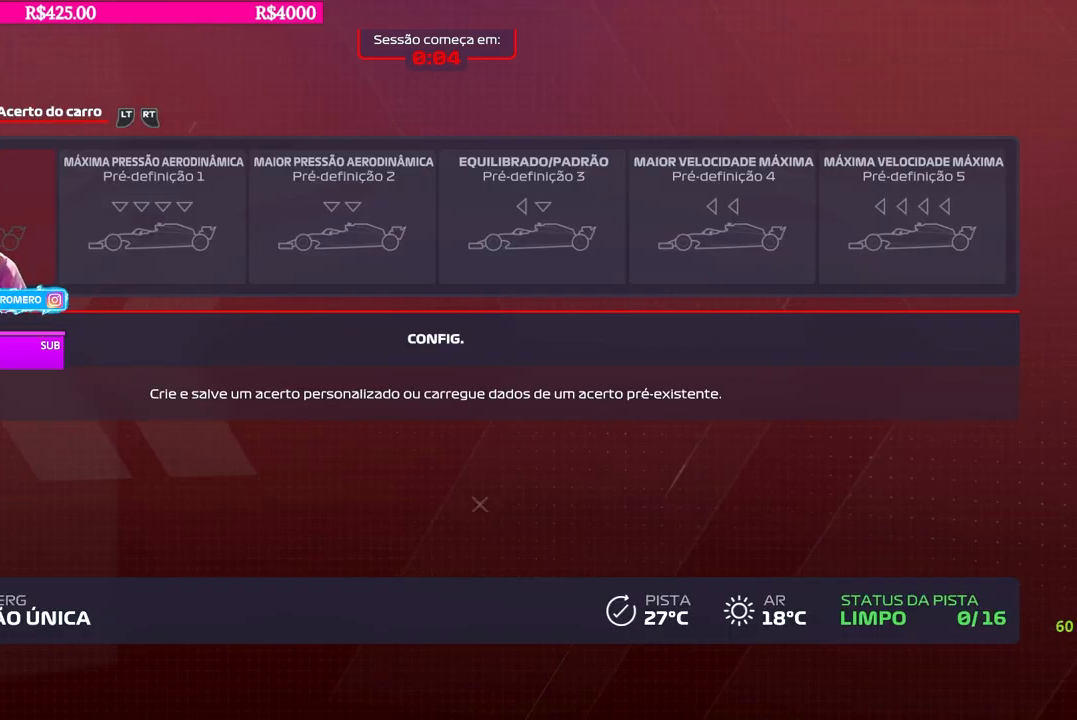
{"buttons": ["R2"], "left_stick": "center", "right_stick": "center", "events": []}
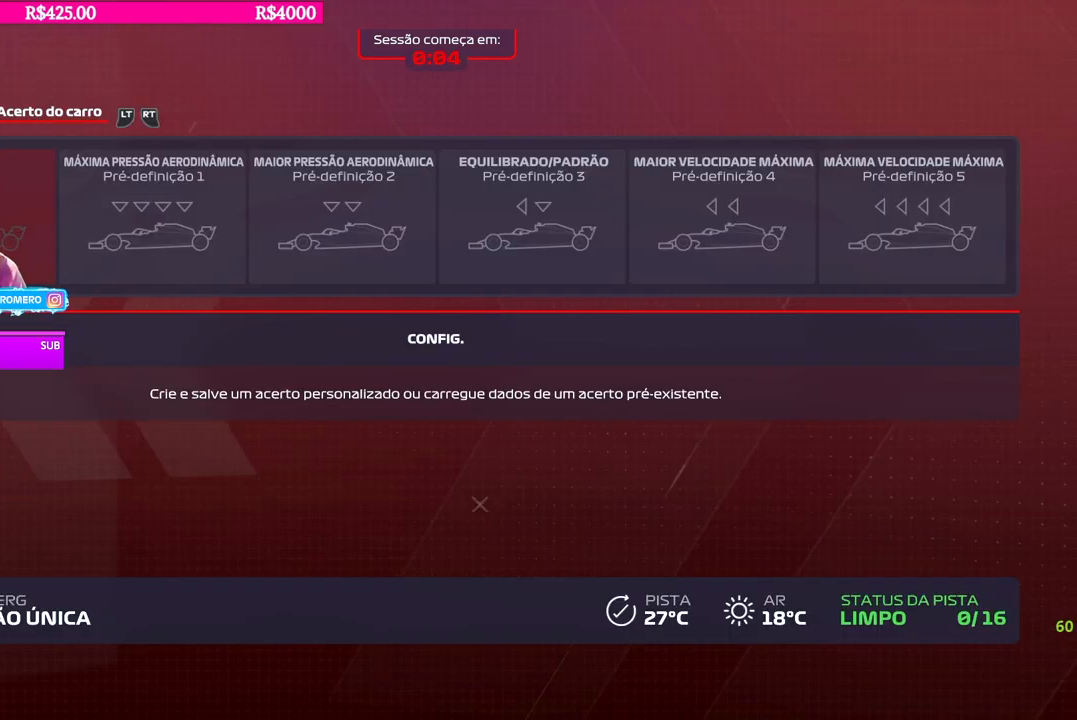
{"buttons": ["R2"], "left_stick": "center", "right_stick": "center", "events": []}
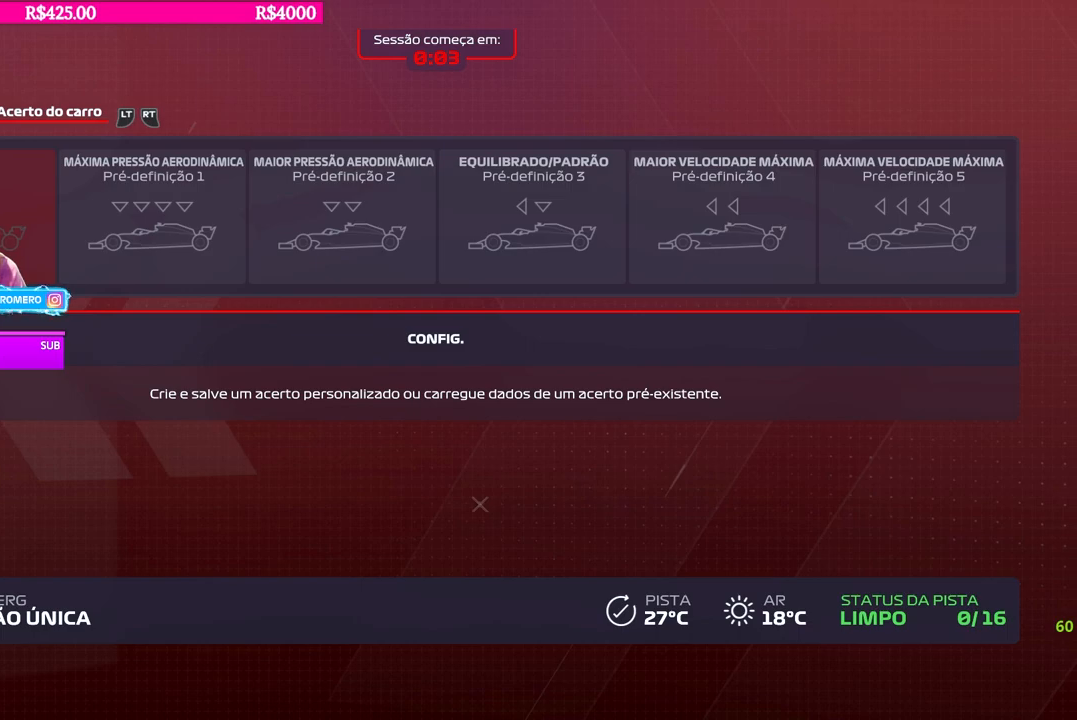
{"buttons": ["R2"], "left_stick": "center", "right_stick": "center", "events": []}
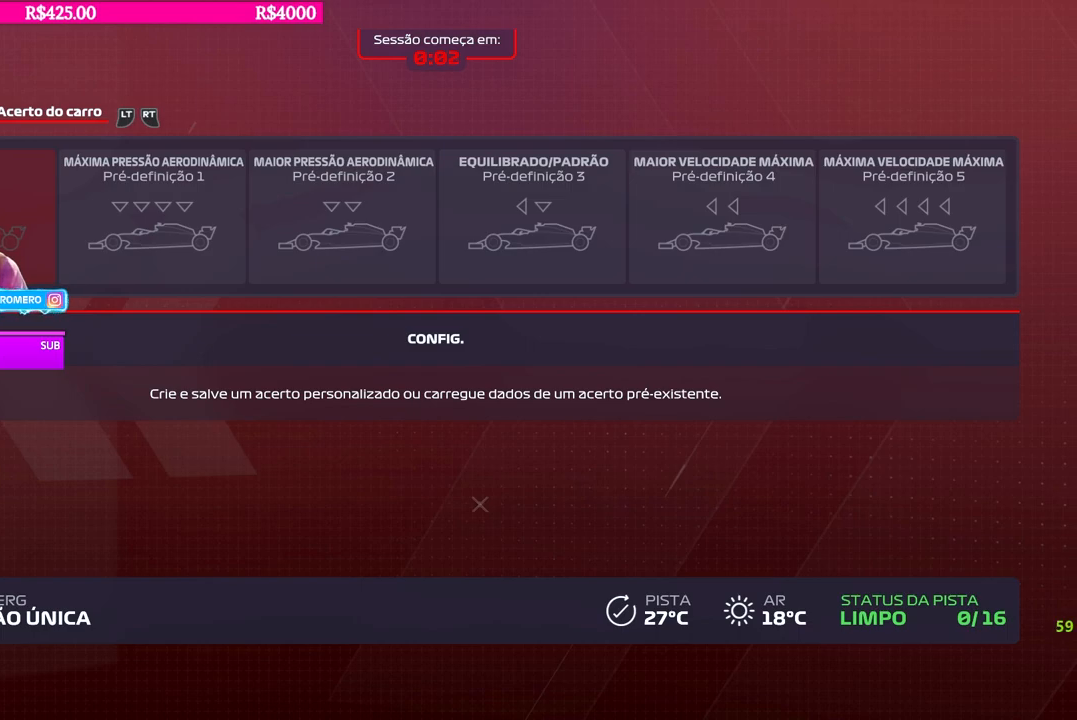
{"buttons": ["R2"], "left_stick": "center", "right_stick": "center", "events": []}
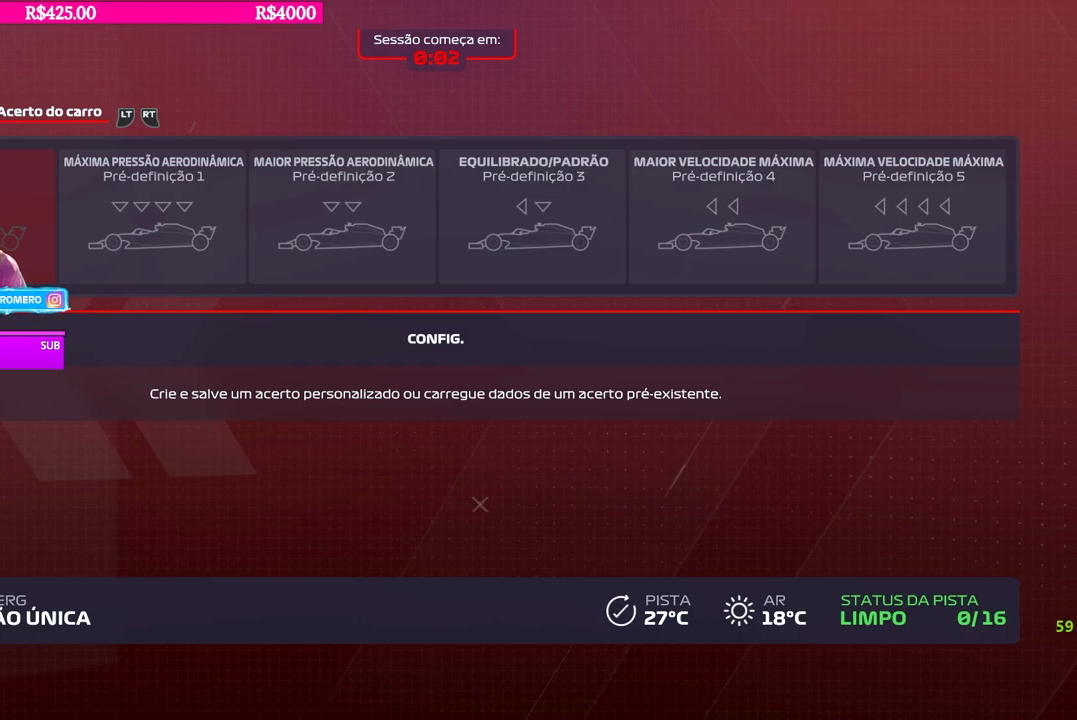
{"buttons": ["R2"], "left_stick": "center", "right_stick": "center", "events": []}
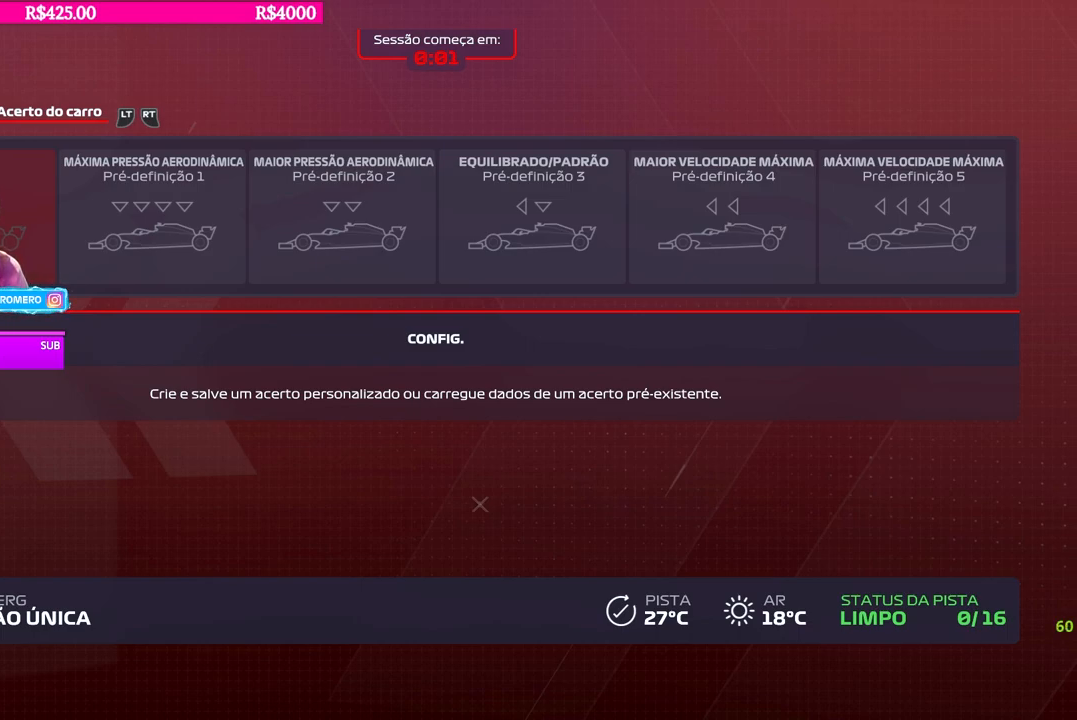
{"buttons": ["R2"], "left_stick": "center", "right_stick": "center", "events": []}
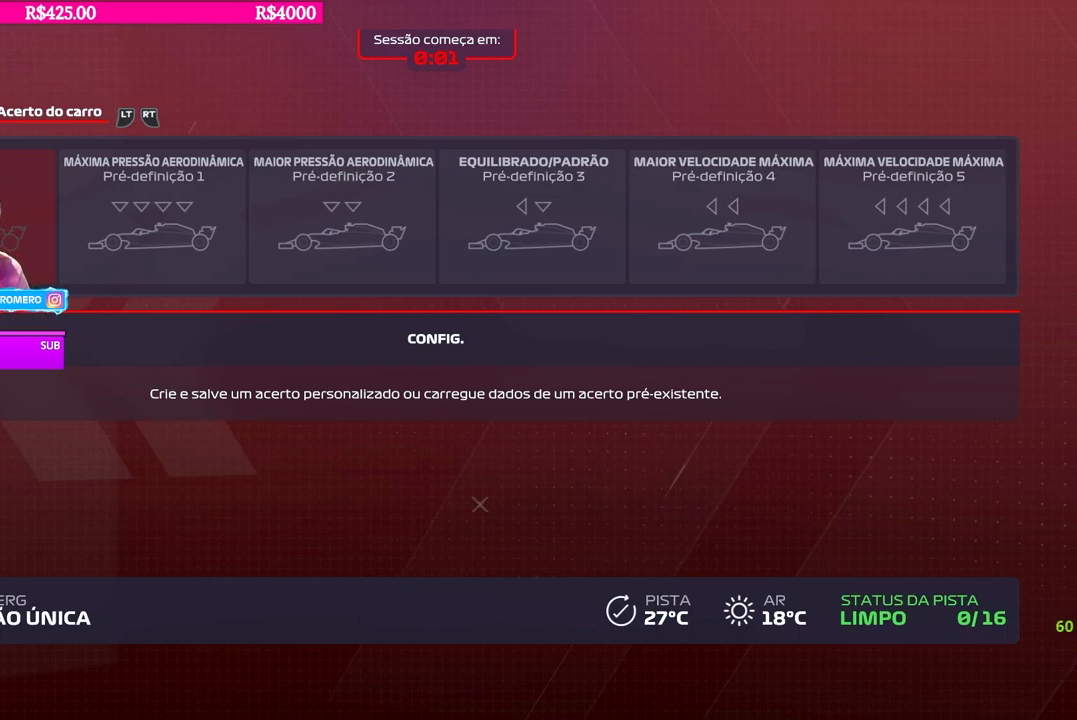
{"buttons": ["R2"], "left_stick": "center", "right_stick": "center", "events": []}
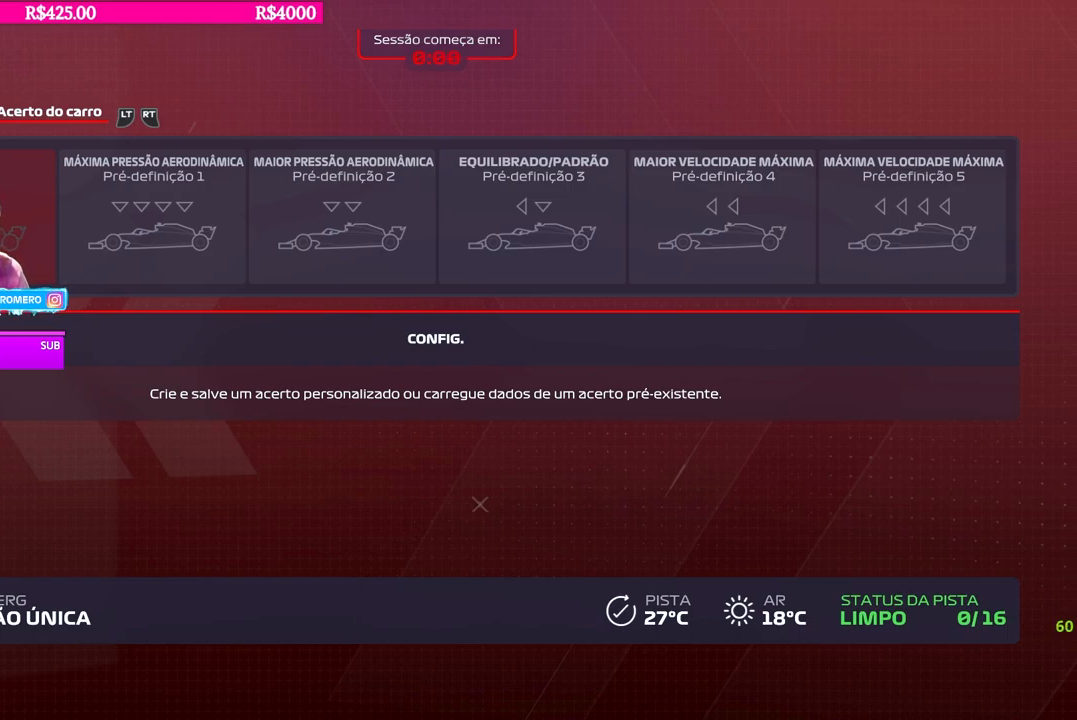
{"buttons": ["R2"], "left_stick": "center", "right_stick": "center", "events": []}
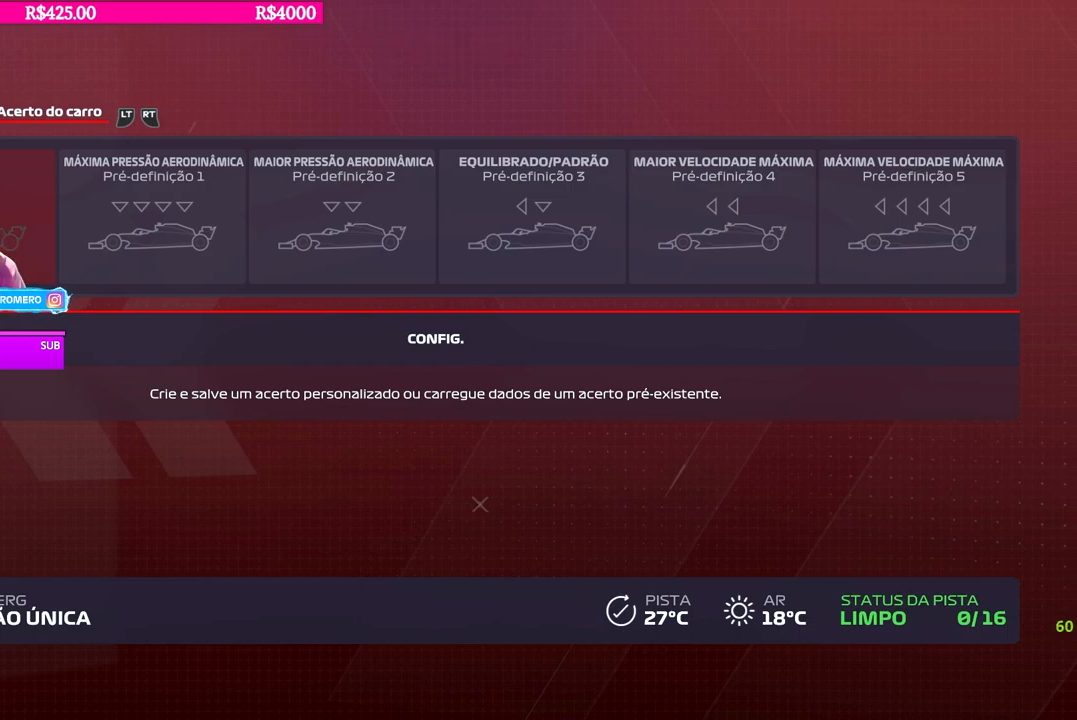
{"buttons": ["R2"], "left_stick": "center", "right_stick": "center", "events": []}
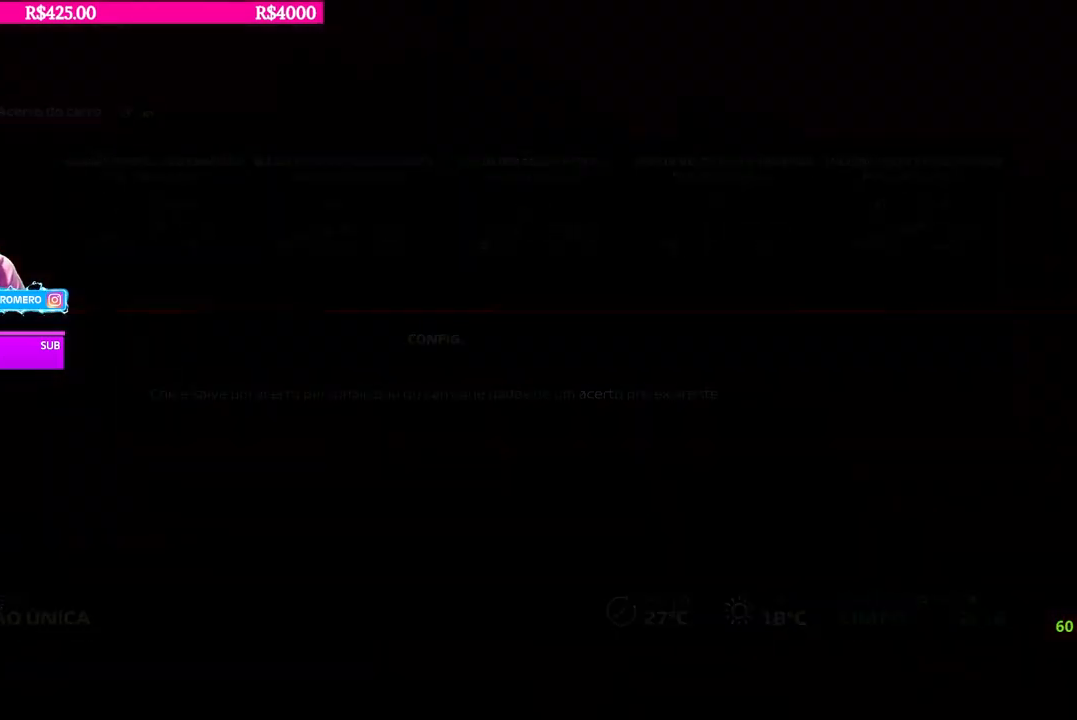
{"buttons": ["R2"], "left_stick": "center", "right_stick": "center", "events": []}
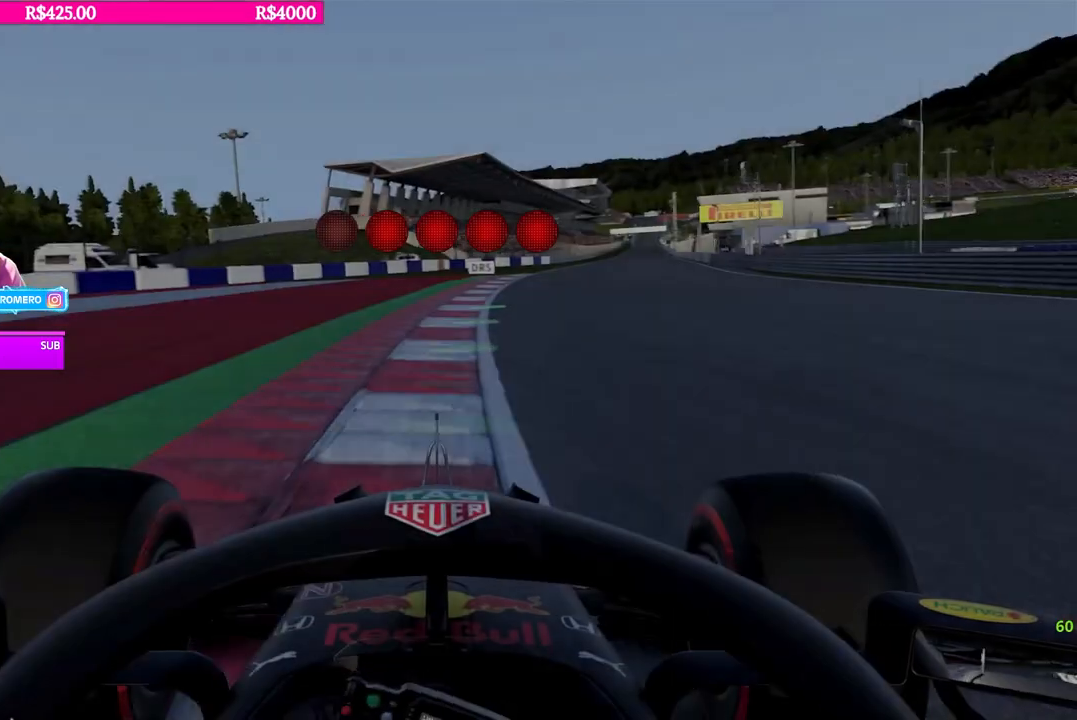
{"buttons": ["R2"], "left_stick": "center", "right_stick": "center", "events": []}
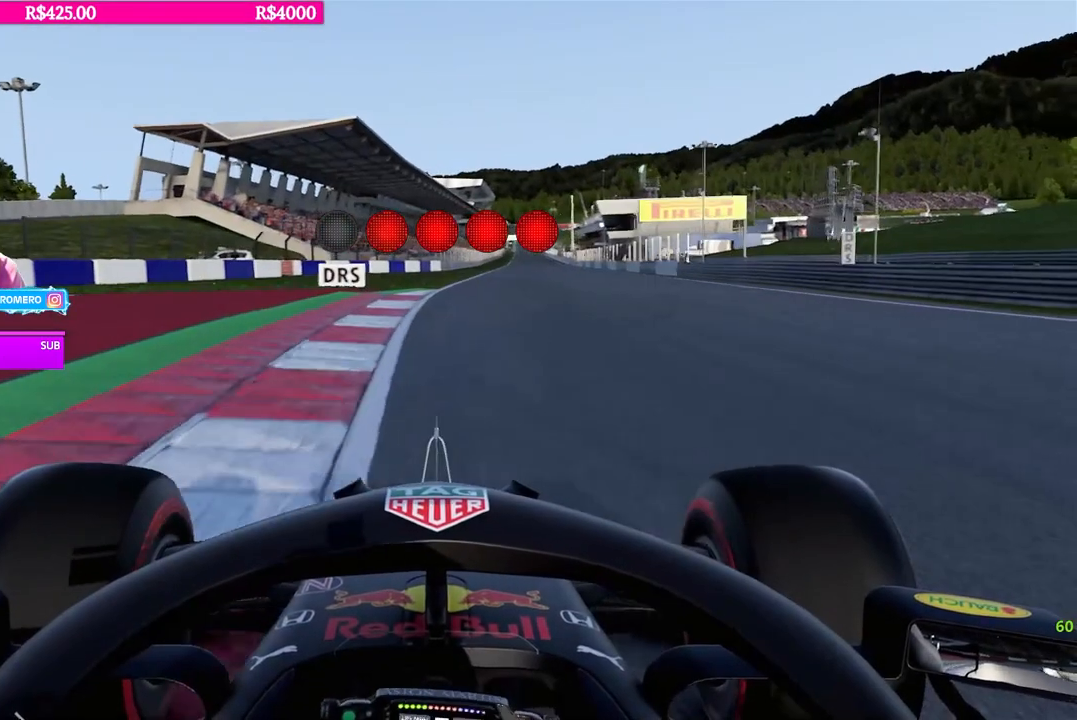
{"buttons": ["R2"], "left_stick": "center", "right_stick": "center", "events": [[234, "left_stick", "right"], [367, "left_stick", "center"]]}
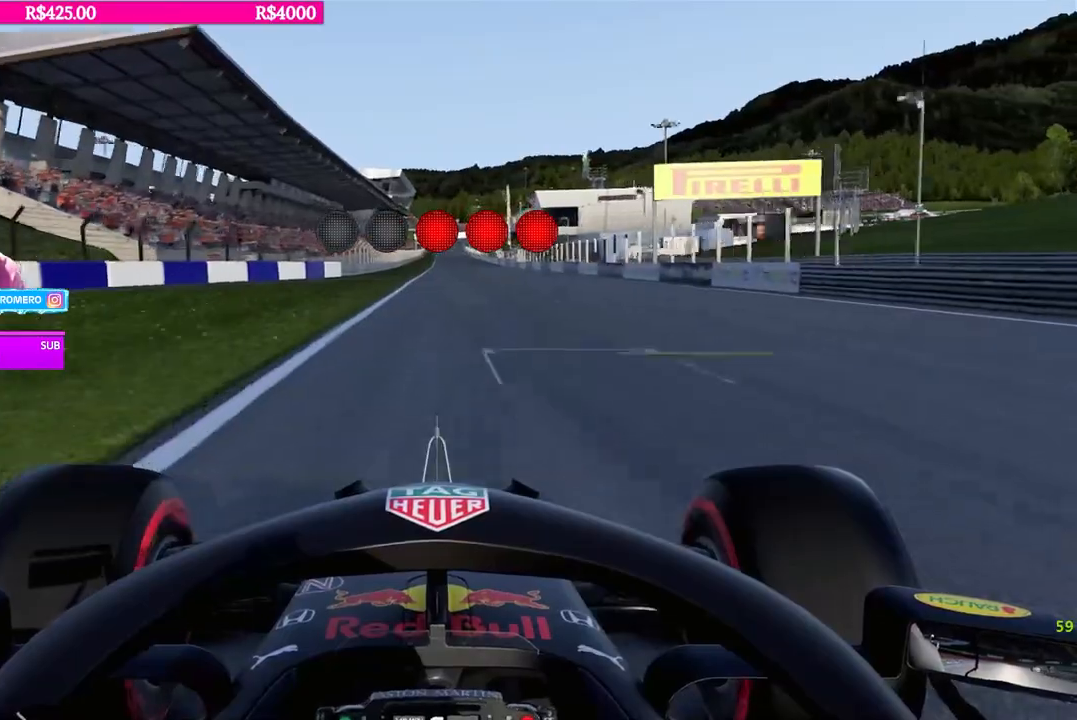
{"buttons": ["R2"], "left_stick": "center", "right_stick": "center", "events": []}
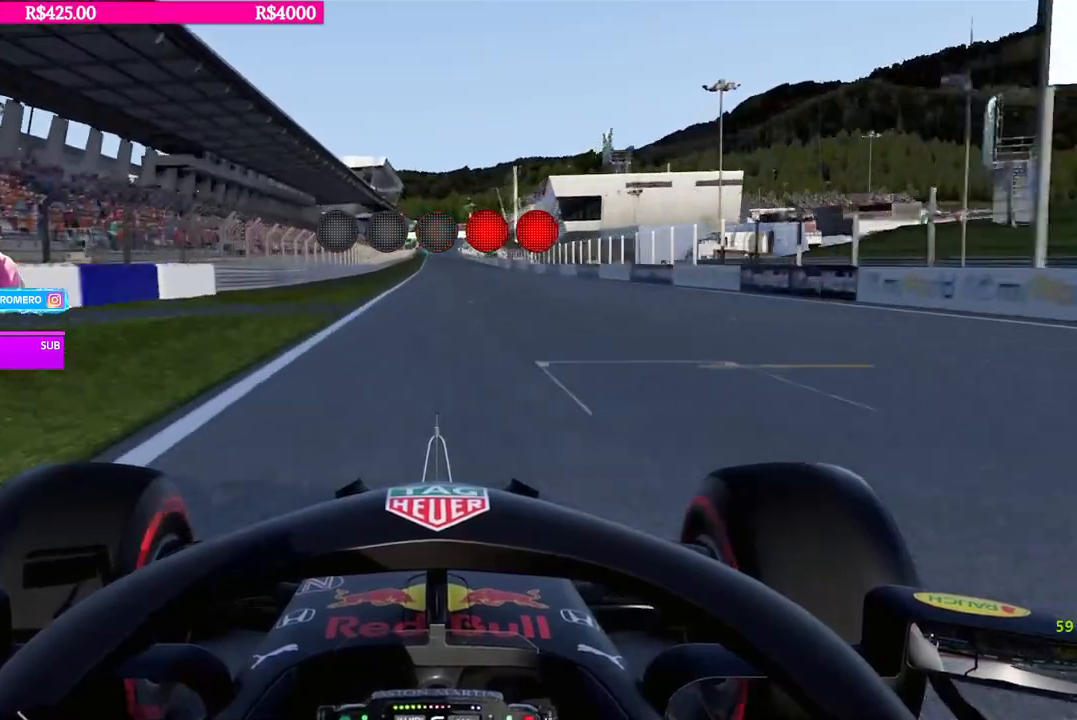
{"buttons": ["R2"], "left_stick": "center", "right_stick": "center", "events": []}
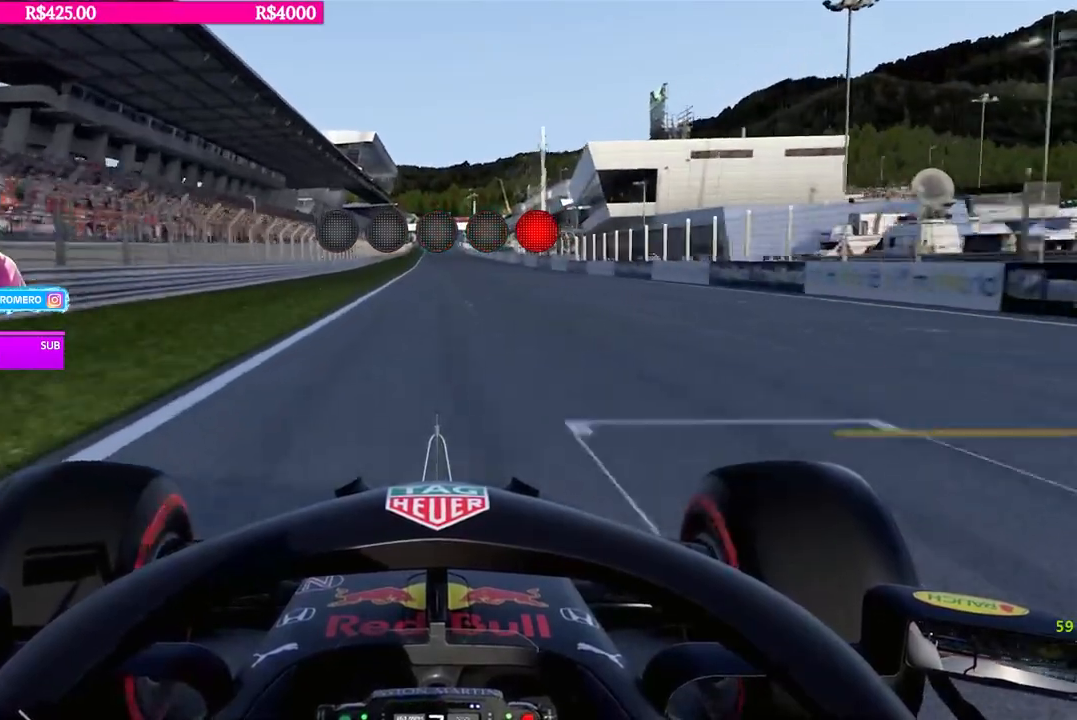
{"buttons": ["R2"], "left_stick": "center", "right_stick": "center", "events": []}
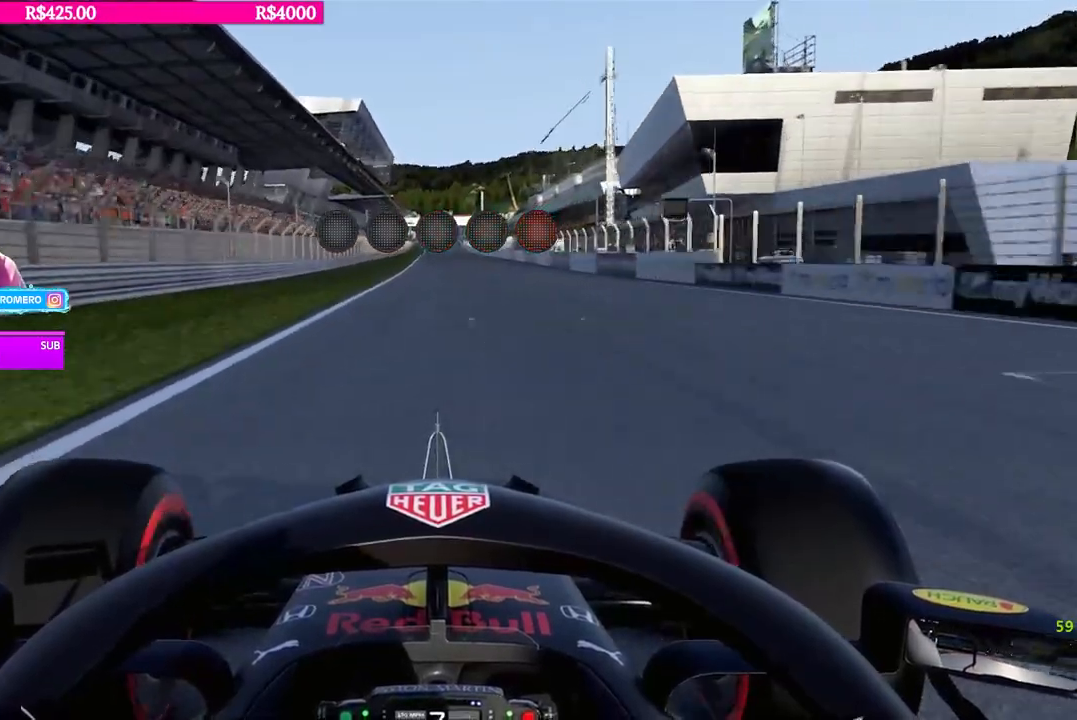
{"buttons": ["R2"], "left_stick": "center", "right_stick": "center", "events": [[301, "left_stick", "down-left"], [351, "left_stick", "center"]]}
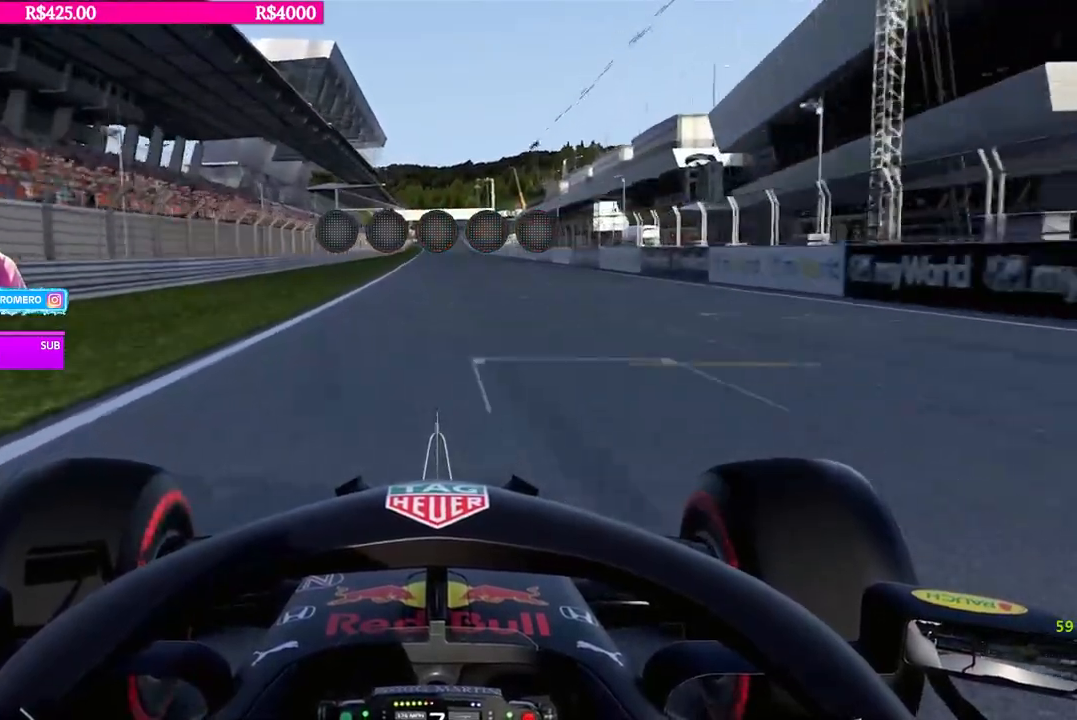
{"buttons": ["R2"], "left_stick": "center", "right_stick": "center", "events": []}
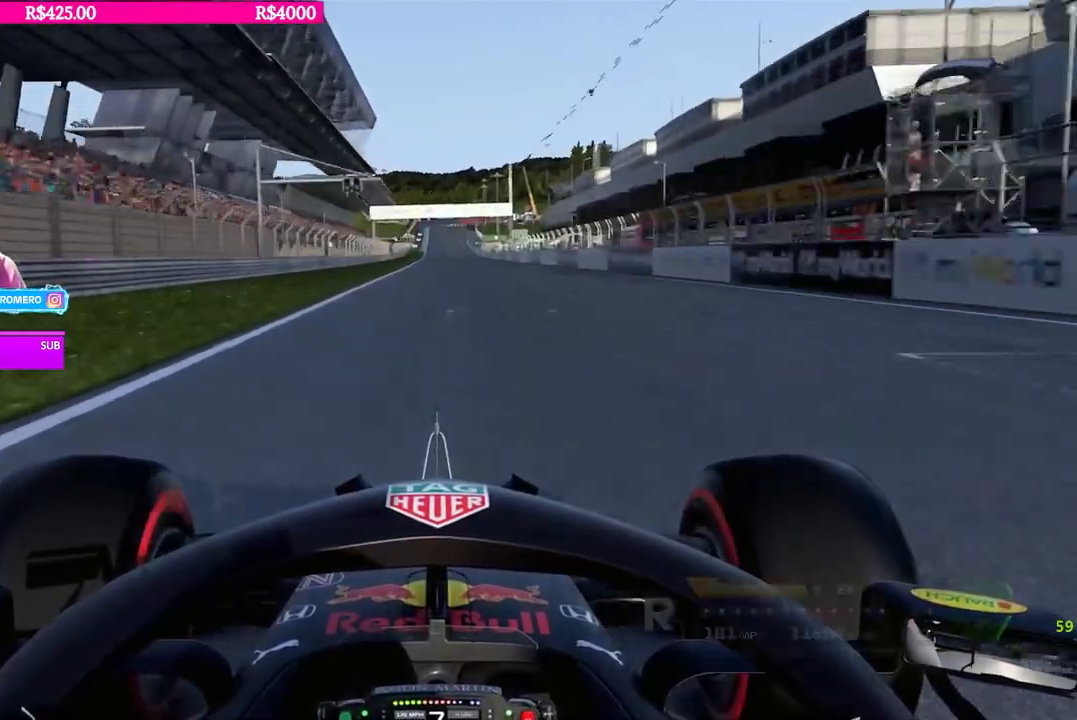
{"buttons": ["R2"], "left_stick": "center", "right_stick": "center", "events": []}
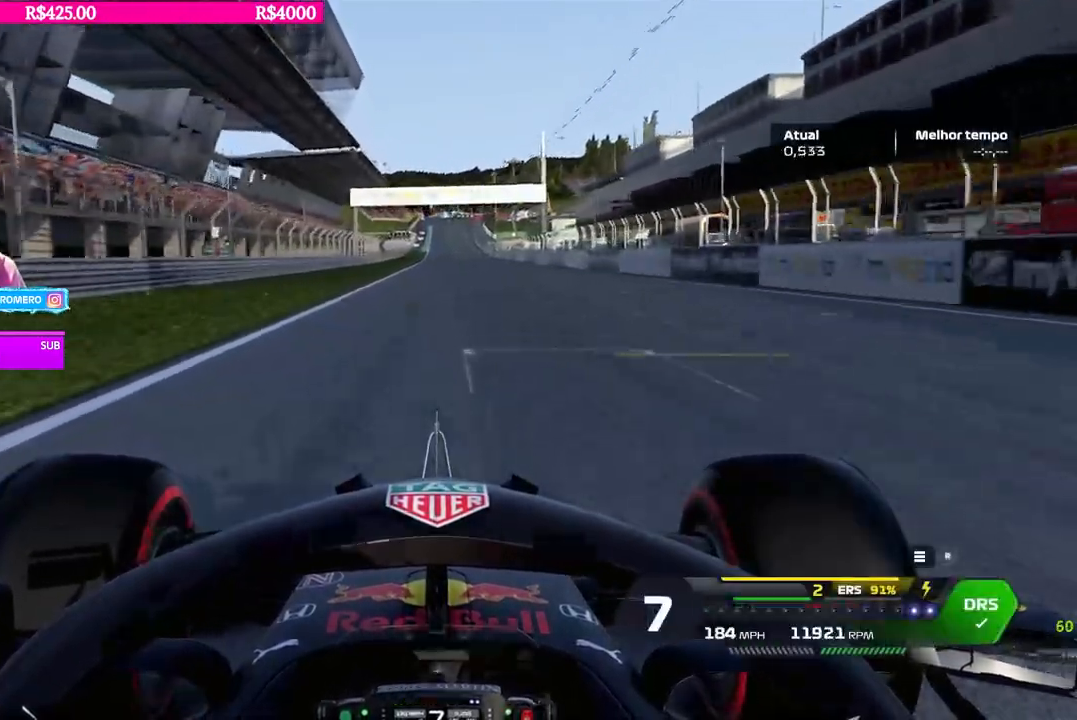
{"buttons": ["B", "R2"], "left_stick": "center", "right_stick": "center", "events": [[167, "B", "down"], [167, "left_stick", "right"], [234, "left_stick", "center"]]}